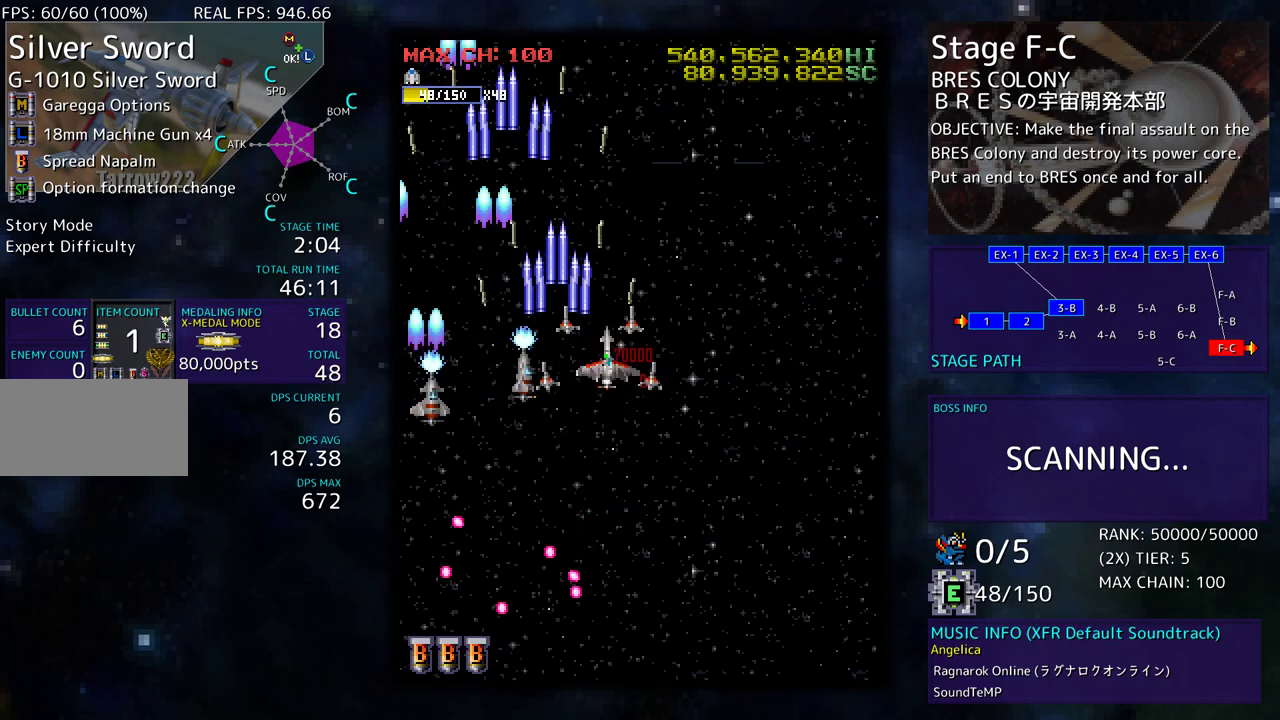
Gameplay with a controller (arcade stick); each line is a JSON object with the inputs held at the frame after it. "events" lists button and stick changes between this image and that frame as [ms after this image, input, new state], when the widget could be followed in between. Not read: L3 R3 other_buttons.
{"buttons": [], "events": [[33, "DPAD_UP", "up"], [250, "DPAD_DOWN", "down"], [450, "DPAD_DOWN", "up"], [450, "DPAD_RIGHT", "up"]]}
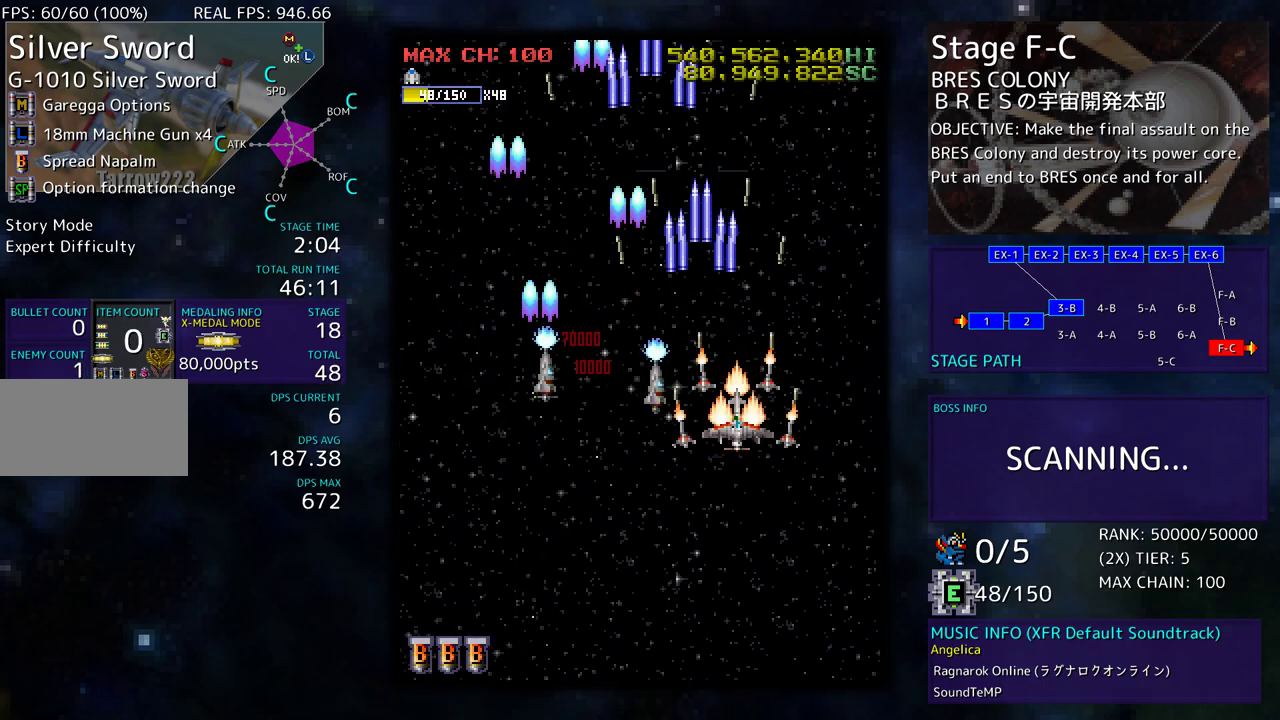
{"buttons": ["DPAD_LEFT"], "events": [[67, "DPAD_DOWN", "down"], [150, "DPAD_DOWN", "up"], [300, "DPAD_LEFT", "down"]]}
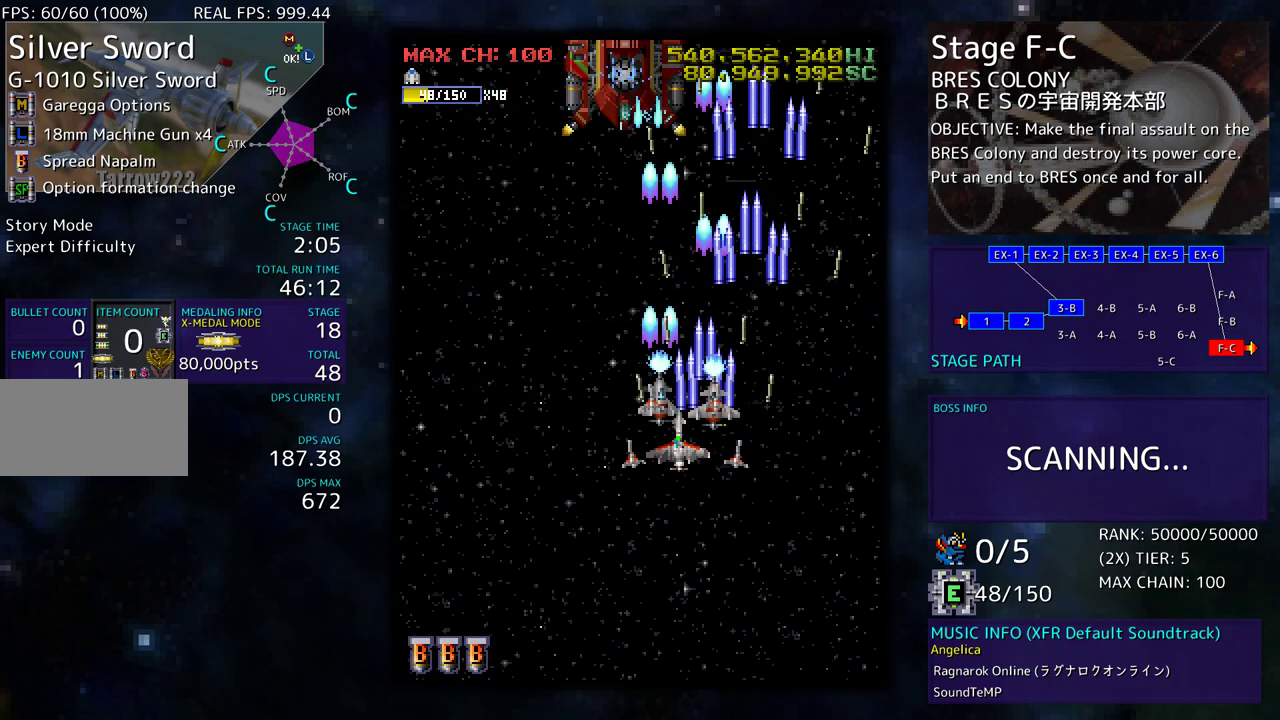
{"buttons": ["DPAD_LEFT"], "events": [[33, "DPAD_UP", "down"], [117, "DPAD_UP", "up"], [150, "DPAD_DOWN", "down"], [233, "DPAD_LEFT", "up"], [317, "DPAD_DOWN", "up"], [400, "DPAD_LEFT", "down"]]}
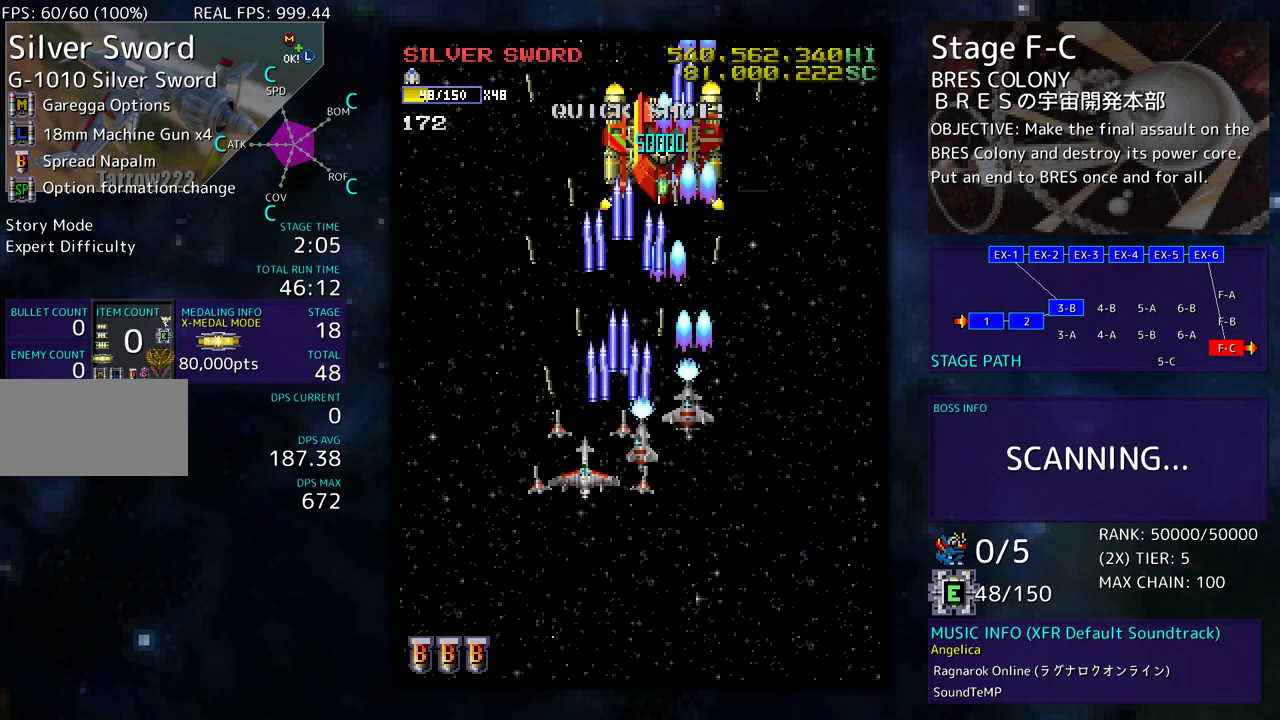
{"buttons": [], "events": [[67, "DPAD_UP", "down"], [200, "DPAD_UP", "up"], [267, "DPAD_DOWN", "down"], [350, "DPAD_LEFT", "up"], [417, "DPAD_DOWN", "up"]]}
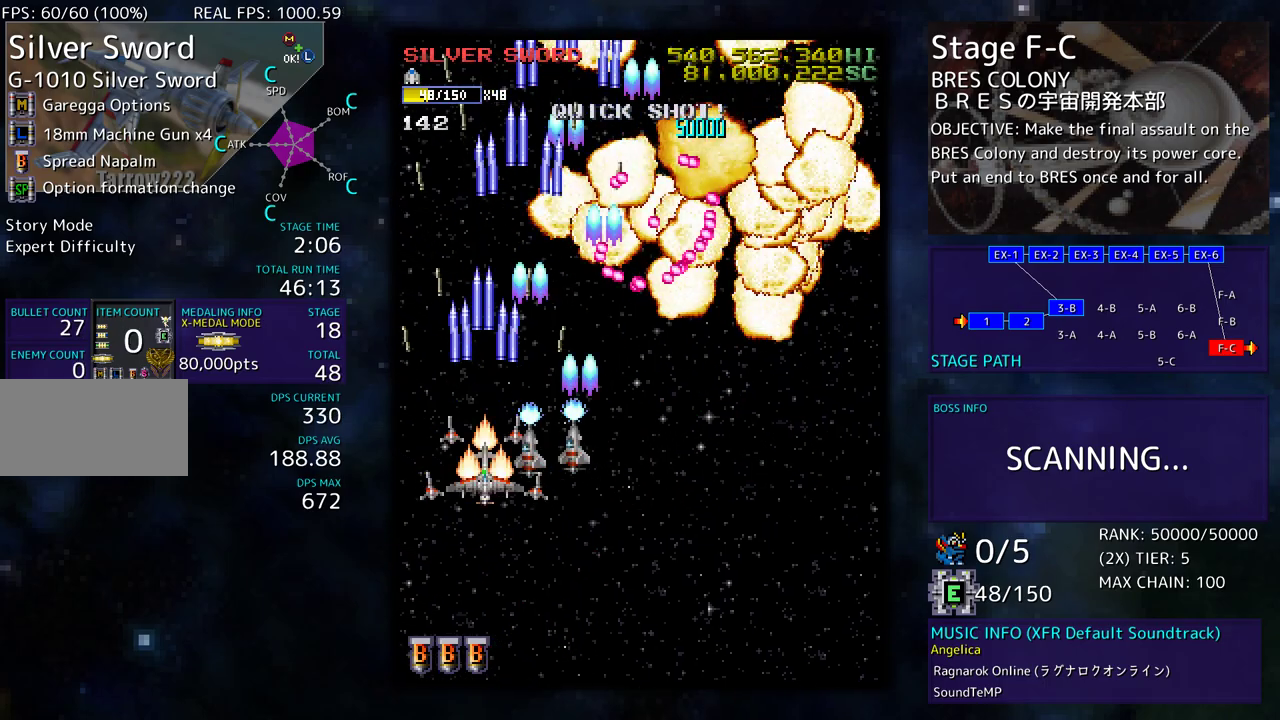
{"buttons": ["DPAD_DOWN", "DPAD_RIGHT"], "events": [[50, "DPAD_DOWN", "down"], [267, "DPAD_RIGHT", "down"]]}
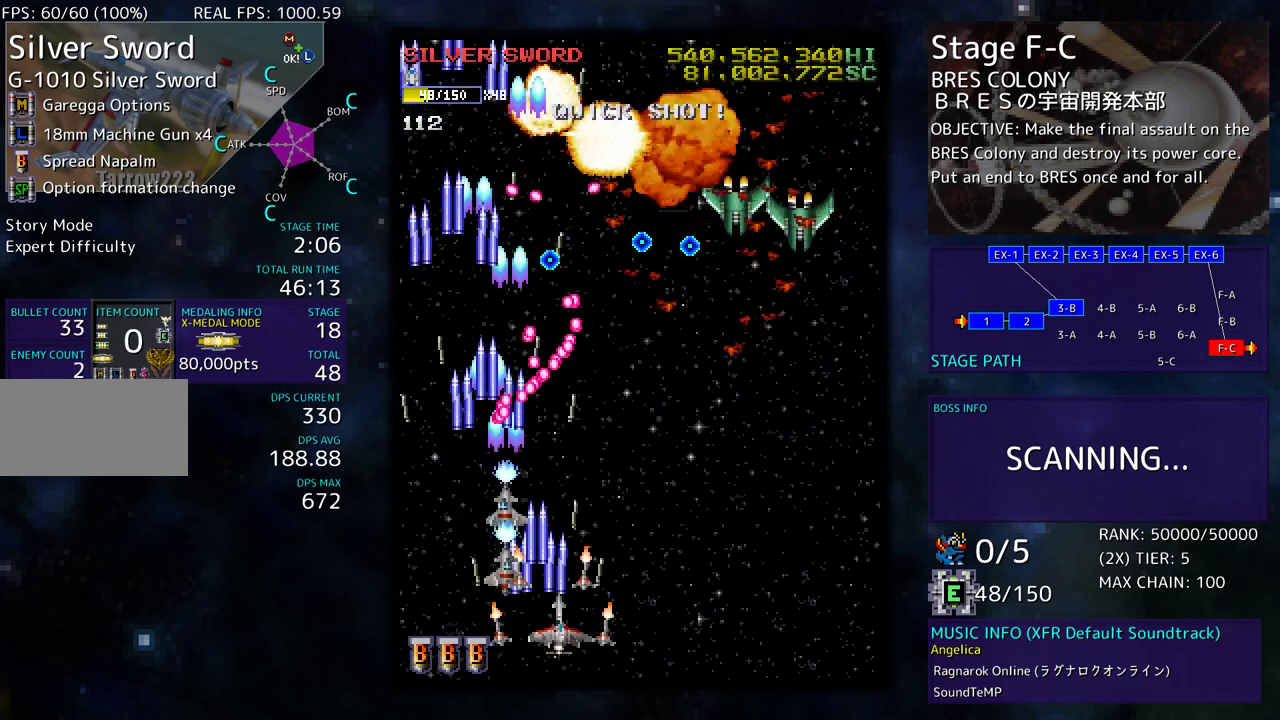
{"buttons": [], "events": [[50, "DPAD_RIGHT", "up"], [67, "DPAD_DOWN", "up"], [167, "DPAD_DOWN", "down"], [167, "DPAD_RIGHT", "down"], [450, "DPAD_DOWN", "up"], [450, "DPAD_RIGHT", "up"]]}
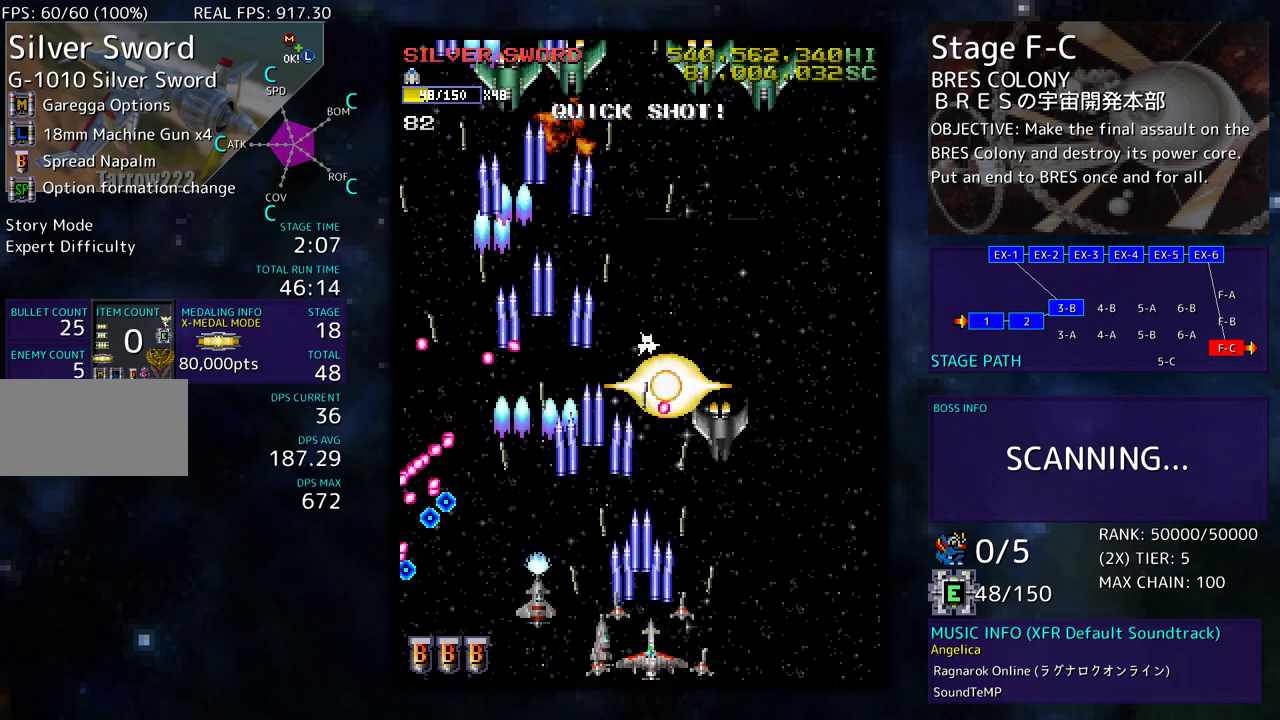
{"buttons": ["DPAD_DOWN", "DPAD_RIGHT"], "events": [[33, "DPAD_DOWN", "down"], [33, "DPAD_RIGHT", "down"], [150, "DPAD_DOWN", "up"], [150, "DPAD_RIGHT", "up"], [200, "DPAD_DOWN", "down"], [200, "DPAD_RIGHT", "down"], [300, "DPAD_DOWN", "up"], [300, "DPAD_RIGHT", "up"], [367, "DPAD_DOWN", "down"], [367, "DPAD_RIGHT", "down"]]}
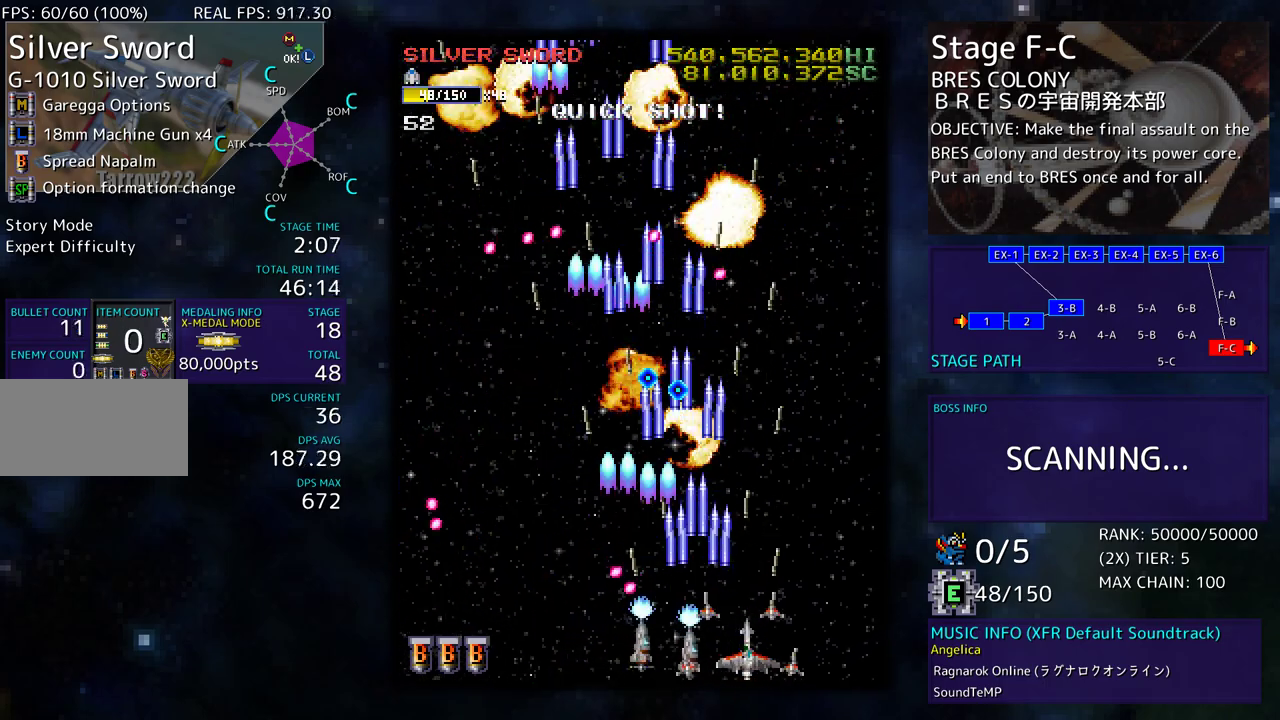
{"buttons": ["DPAD_UP", "DPAD_LEFT"], "events": [[50, "DPAD_DOWN", "up"], [117, "DPAD_UP", "down"], [383, "DPAD_RIGHT", "up"], [483, "DPAD_LEFT", "down"]]}
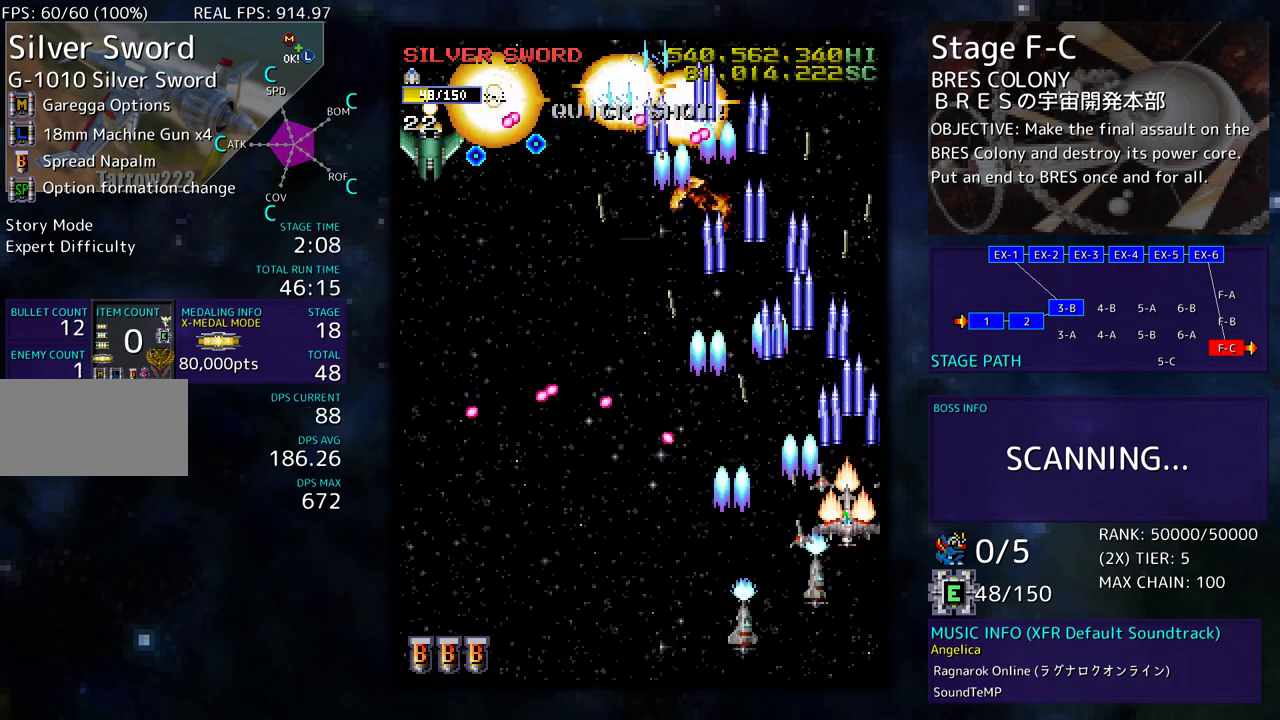
{"buttons": ["DPAD_DOWN", "DPAD_LEFT"], "events": [[250, "DPAD_UP", "up"], [283, "DPAD_DOWN", "down"]]}
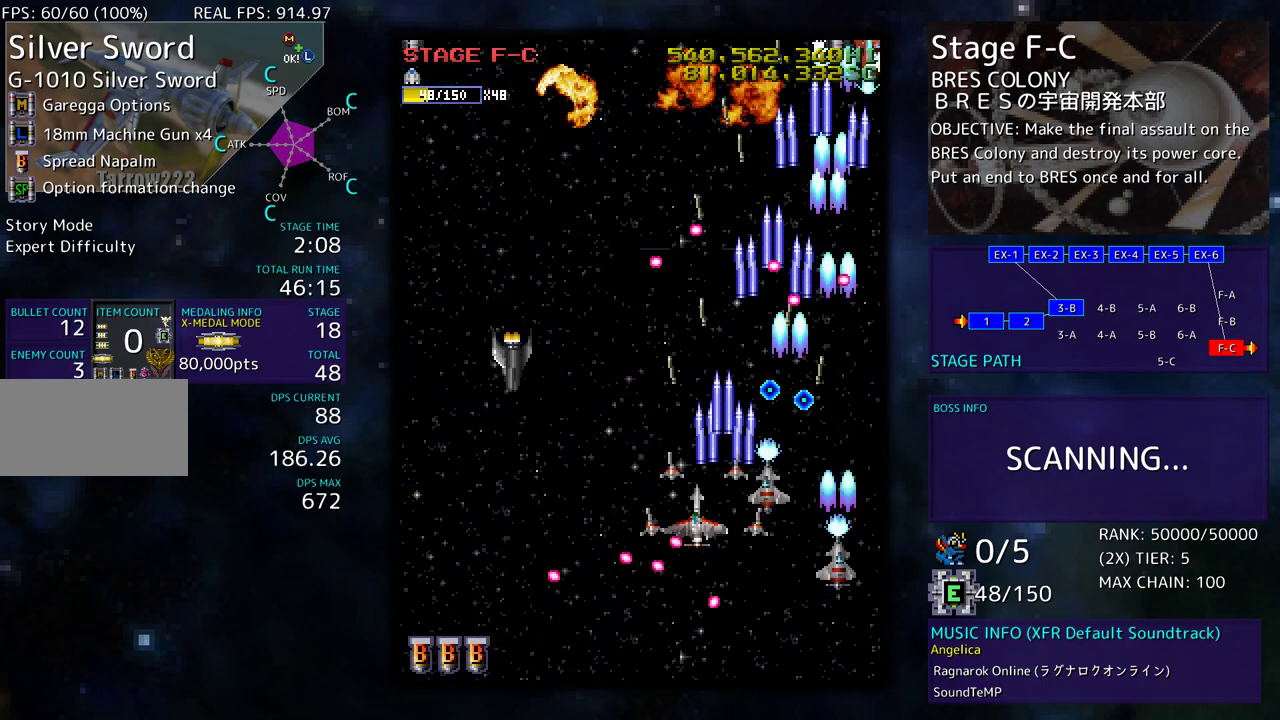
{"buttons": ["DPAD_DOWN", "DPAD_RIGHT"], "events": [[50, "DPAD_DOWN", "up"], [150, "DPAD_DOWN", "down"], [250, "DPAD_LEFT", "up"], [267, "DPAD_RIGHT", "down"], [283, "DPAD_DOWN", "up"], [500, "DPAD_DOWN", "down"]]}
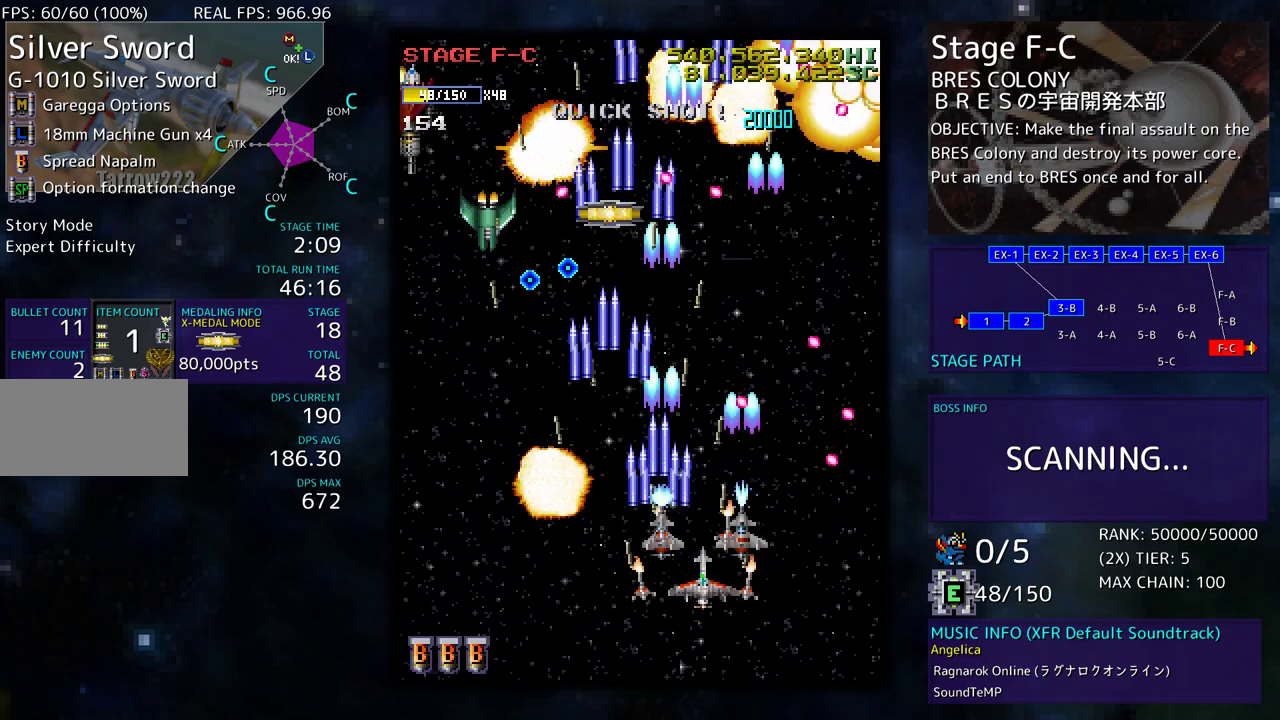
{"buttons": ["DPAD_LEFT"], "events": [[83, "DPAD_RIGHT", "up"], [117, "DPAD_LEFT", "down"], [450, "DPAD_DOWN", "up"]]}
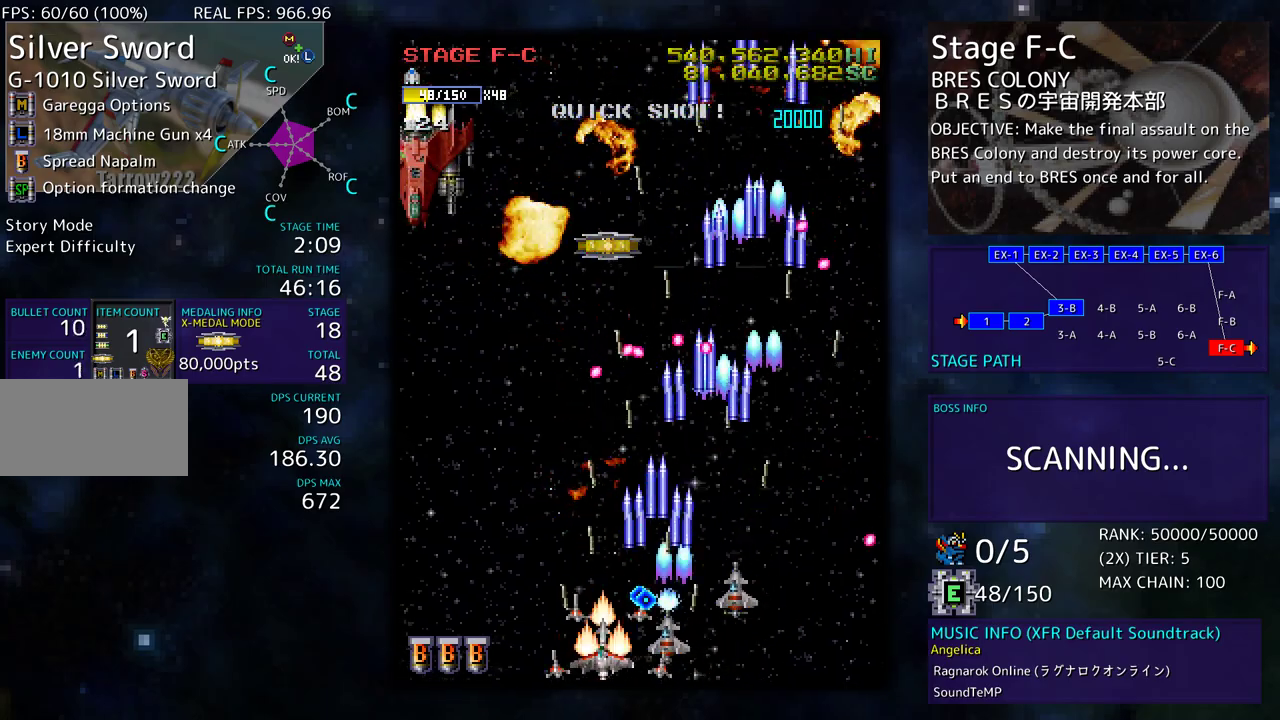
{"buttons": [], "events": [[50, "DPAD_UP", "down"], [483, "DPAD_LEFT", "up"], [483, "DPAD_UP", "up"]]}
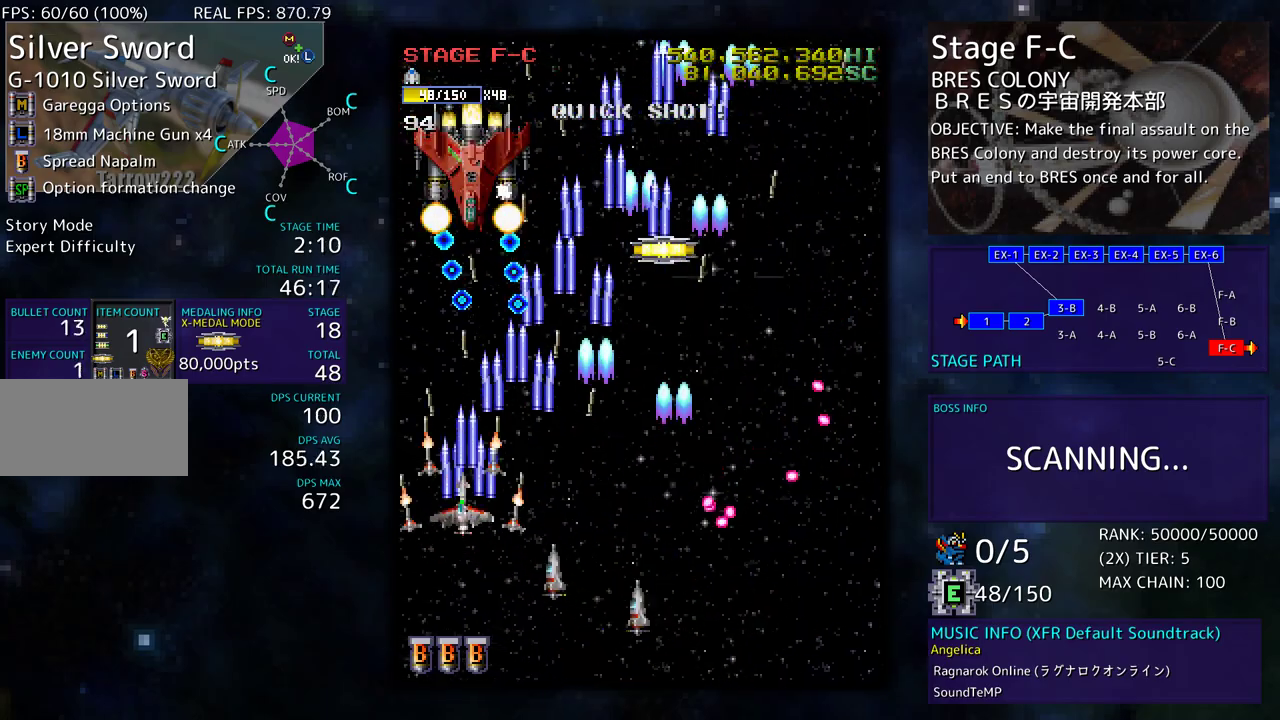
{"buttons": ["DPAD_UP", "DPAD_LEFT"], "events": [[50, "DPAD_DOWN", "down"], [100, "DPAD_RIGHT", "down"], [200, "DPAD_RIGHT", "up"], [217, "DPAD_LEFT", "down"], [233, "DPAD_DOWN", "up"], [333, "DPAD_UP", "down"]]}
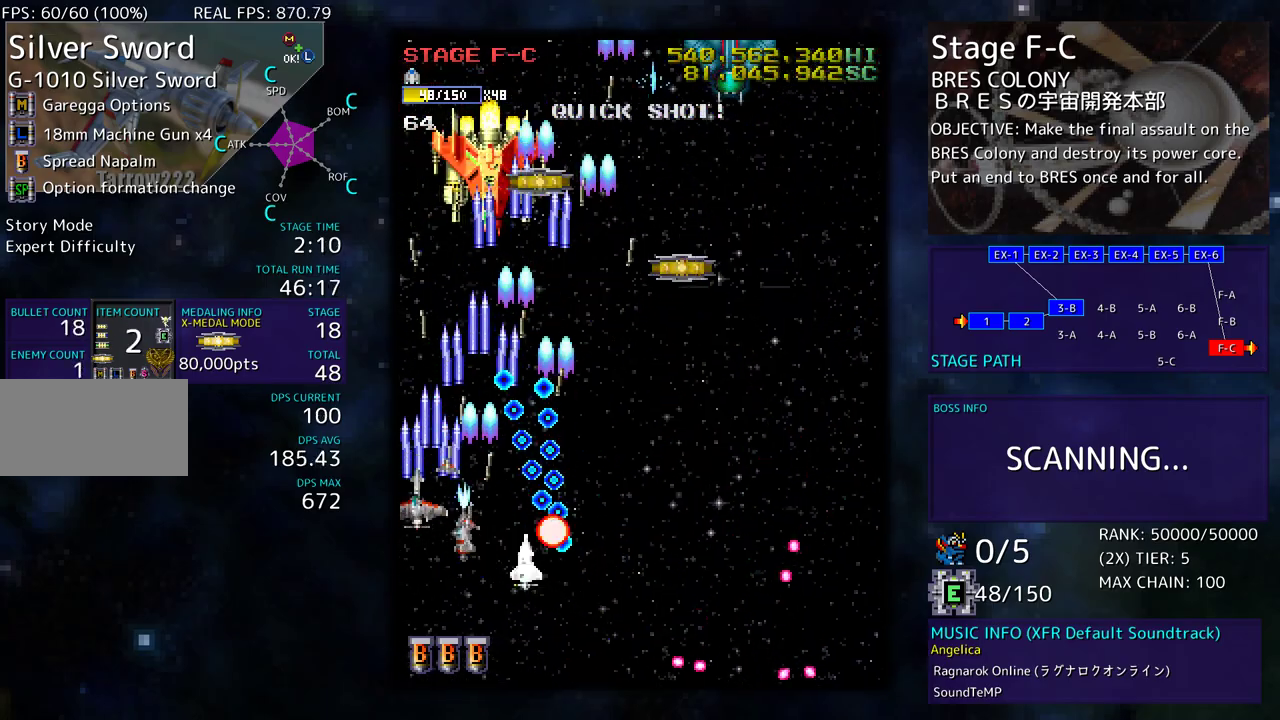
{"buttons": ["DPAD_UP", "DPAD_RIGHT"], "events": [[117, "DPAD_LEFT", "up"], [117, "DPAD_RIGHT", "down"], [117, "DPAD_UP", "up"], [133, "DPAD_DOWN", "down"], [250, "DPAD_DOWN", "up"], [400, "DPAD_UP", "down"]]}
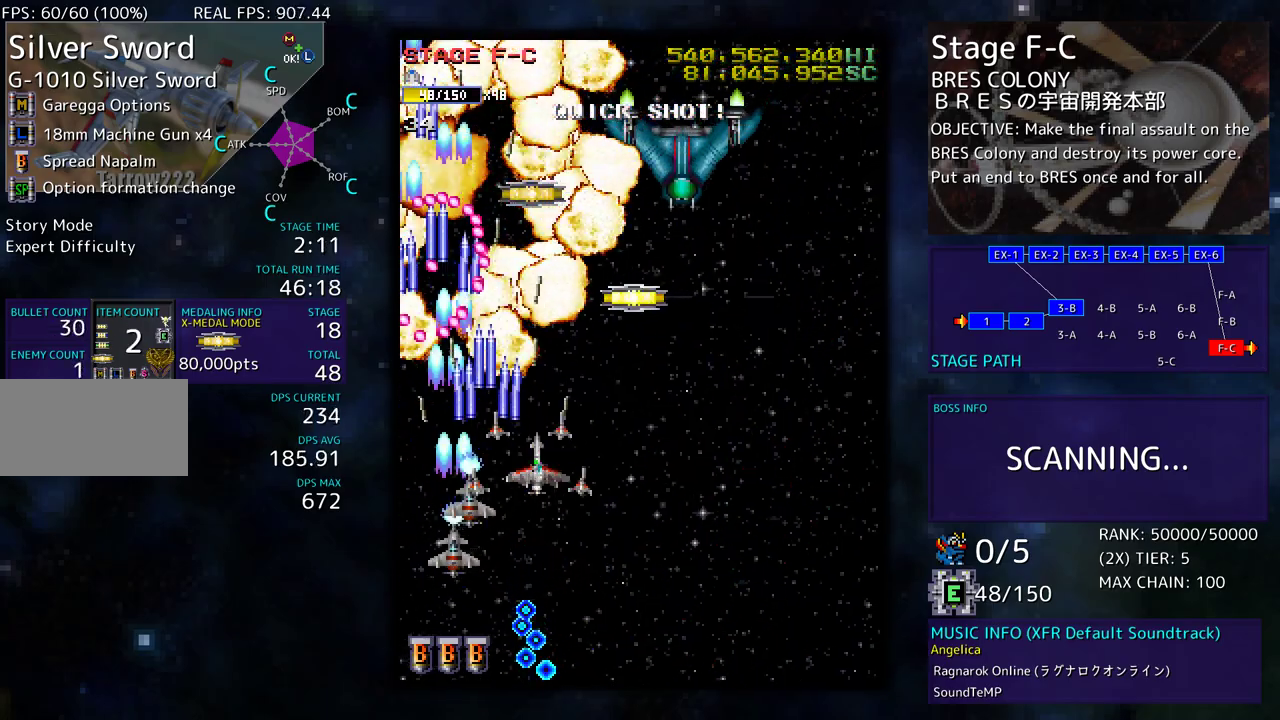
{"buttons": [], "events": [[317, "DPAD_UP", "up"], [333, "DPAD_DOWN", "down"], [350, "DPAD_RIGHT", "up"], [500, "DPAD_DOWN", "up"]]}
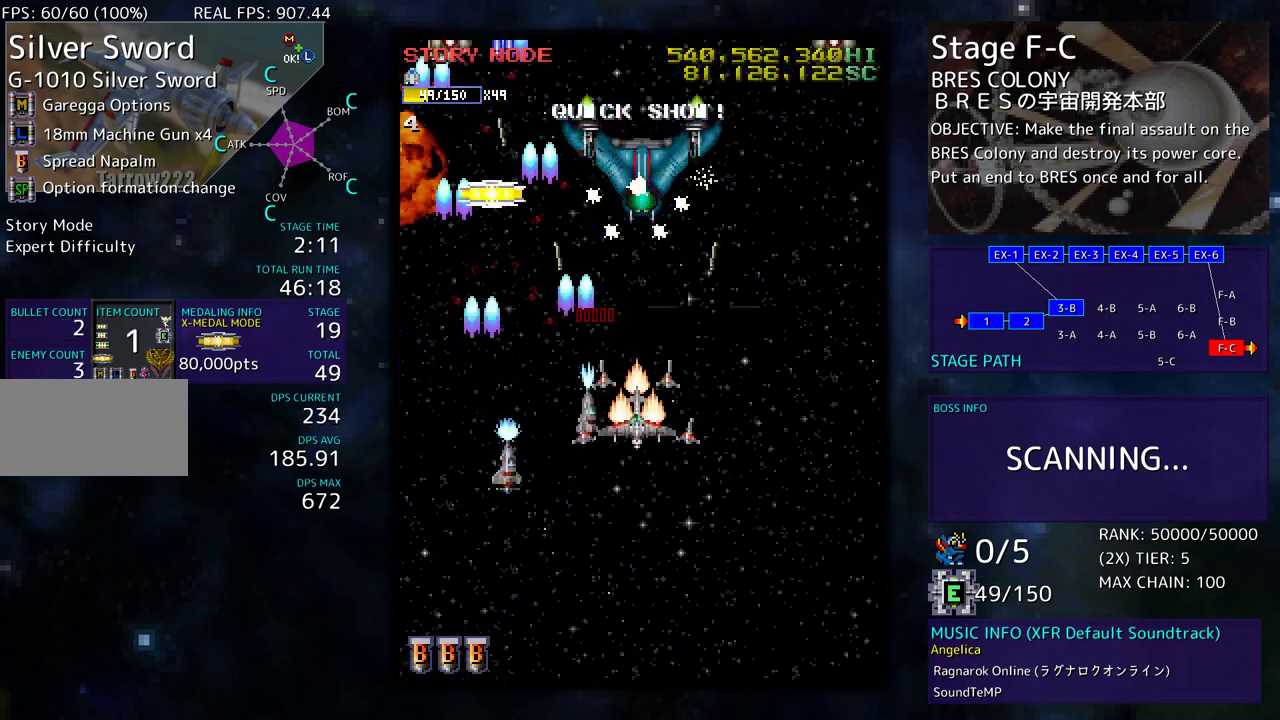
{"buttons": ["DPAD_DOWN", "DPAD_RIGHT"], "events": [[83, "DPAD_DOWN", "down"], [183, "DPAD_DOWN", "up"], [217, "DPAD_DOWN", "down"], [350, "DPAD_LEFT", "down"], [367, "DPAD_LEFT", "up"], [400, "DPAD_RIGHT", "down"]]}
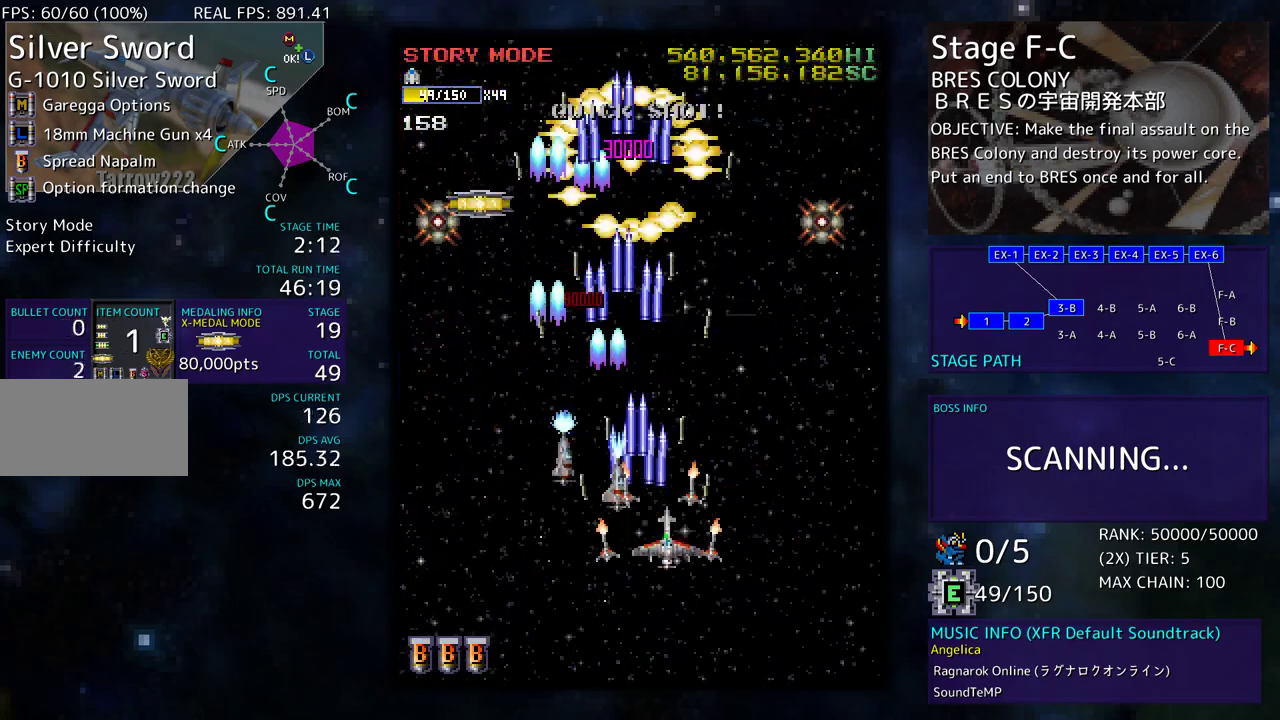
{"buttons": ["DPAD_DOWN", "DPAD_LEFT"], "events": [[50, "DPAD_RIGHT", "up"], [67, "DPAD_LEFT", "down"], [100, "DPAD_DOWN", "up"], [483, "DPAD_DOWN", "down"]]}
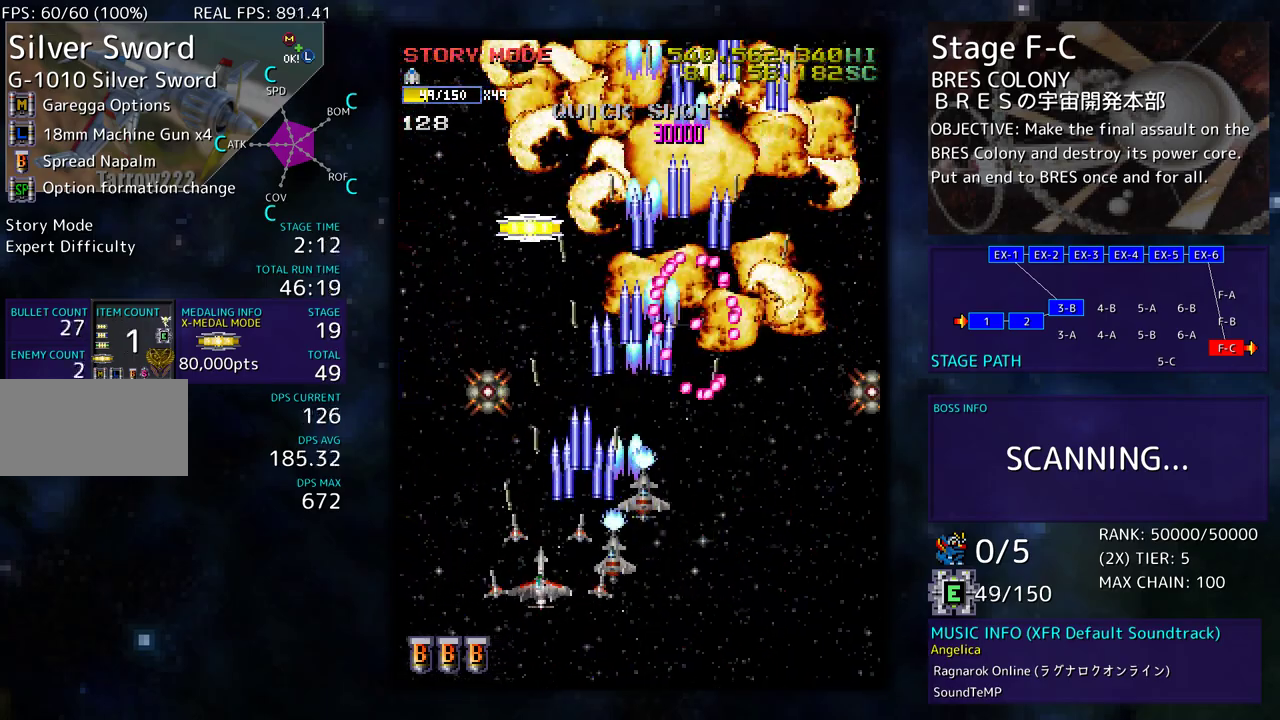
{"buttons": ["DPAD_UP", "DPAD_LEFT"], "events": [[100, "DPAD_DOWN", "up"], [167, "DPAD_UP", "down"]]}
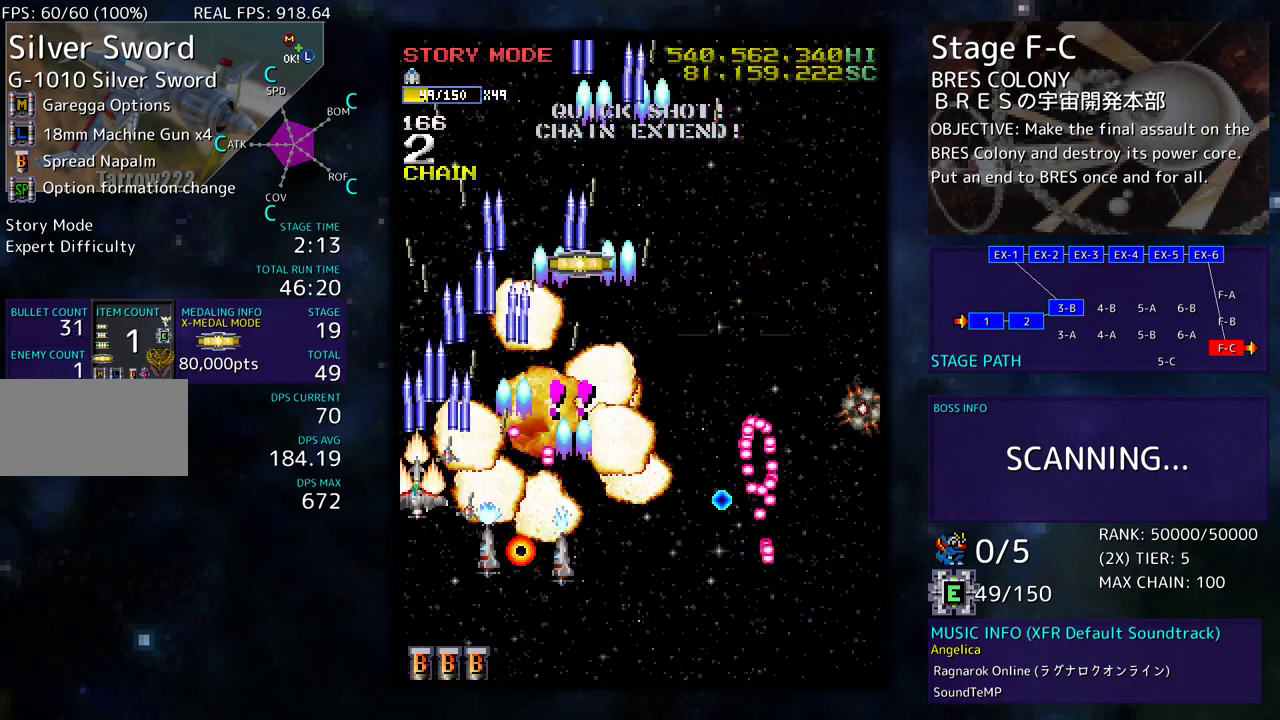
{"buttons": ["DPAD_DOWN"], "events": [[100, "DPAD_LEFT", "up"], [150, "DPAD_RIGHT", "down"], [433, "DPAD_DOWN", "down"], [433, "DPAD_UP", "up"], [500, "DPAD_RIGHT", "up"]]}
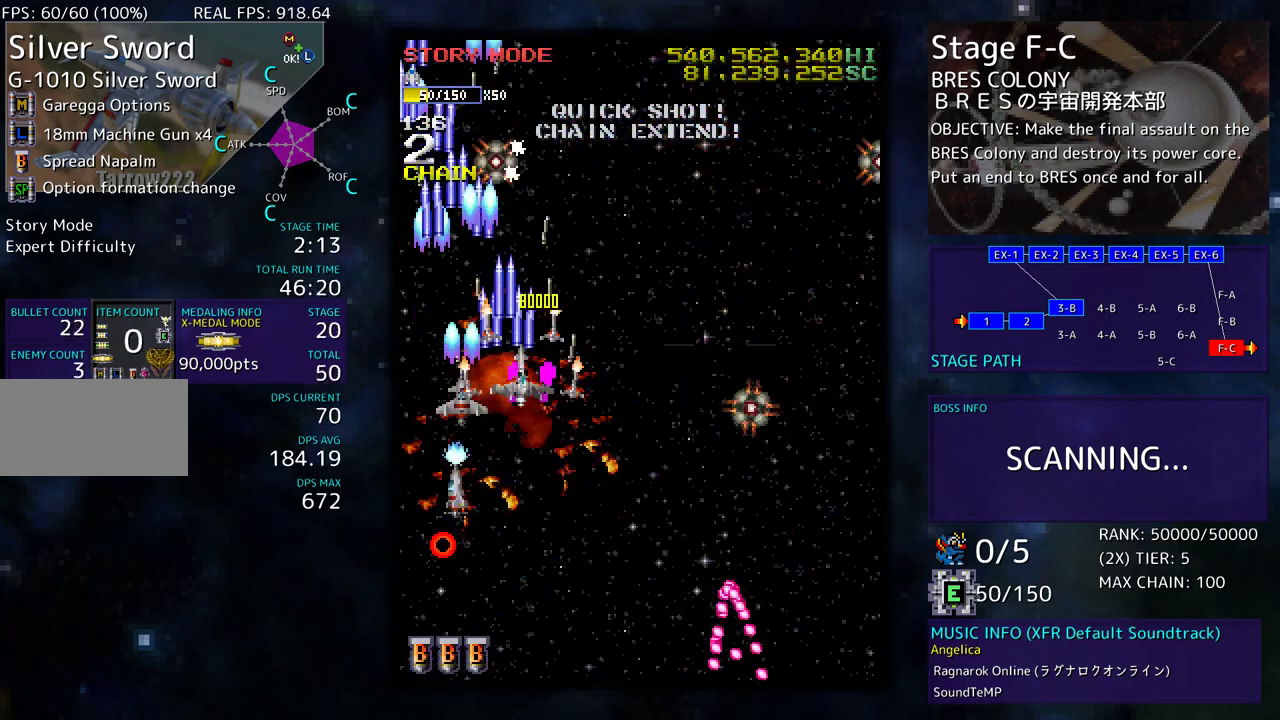
{"buttons": ["DPAD_DOWN", "DPAD_RIGHT"], "events": [[300, "DPAD_RIGHT", "down"]]}
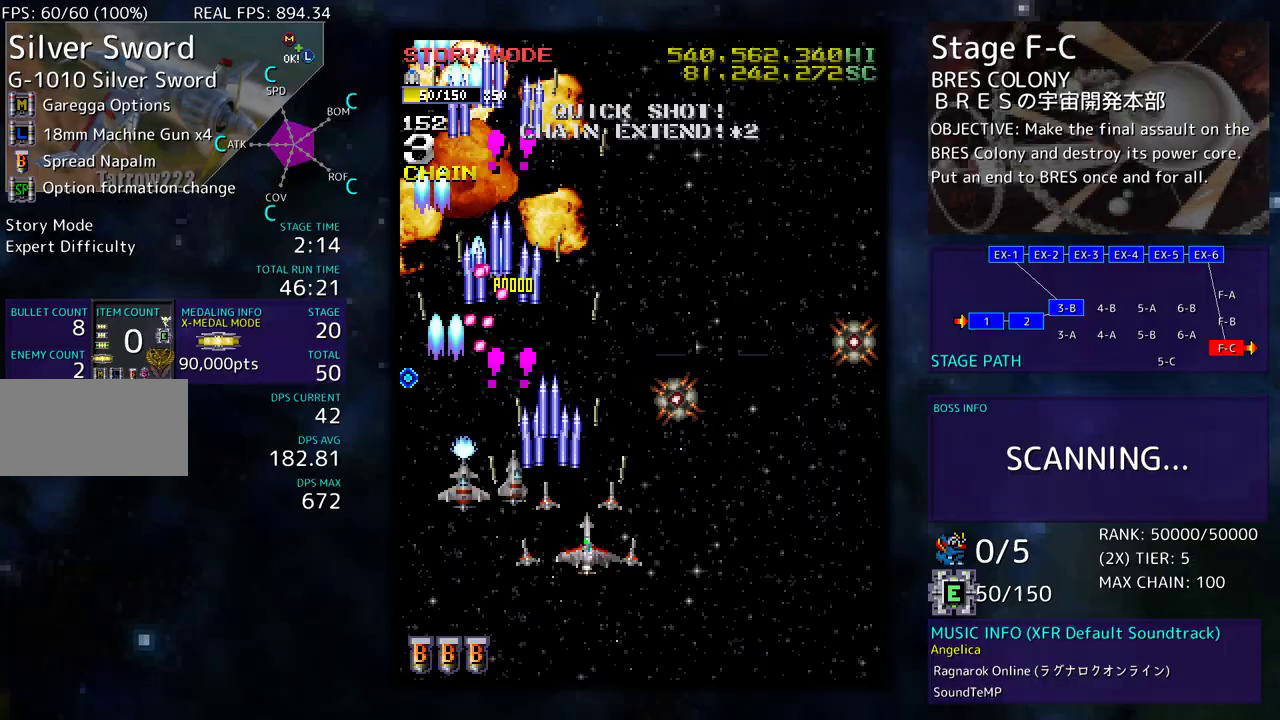
{"buttons": ["DPAD_DOWN", "DPAD_RIGHT"], "events": [[50, "DPAD_RIGHT", "up"], [67, "DPAD_DOWN", "up"], [200, "DPAD_DOWN", "down"], [200, "DPAD_RIGHT", "down"], [317, "DPAD_RIGHT", "up"], [333, "DPAD_DOWN", "up"], [367, "DPAD_DOWN", "down"], [367, "DPAD_RIGHT", "down"]]}
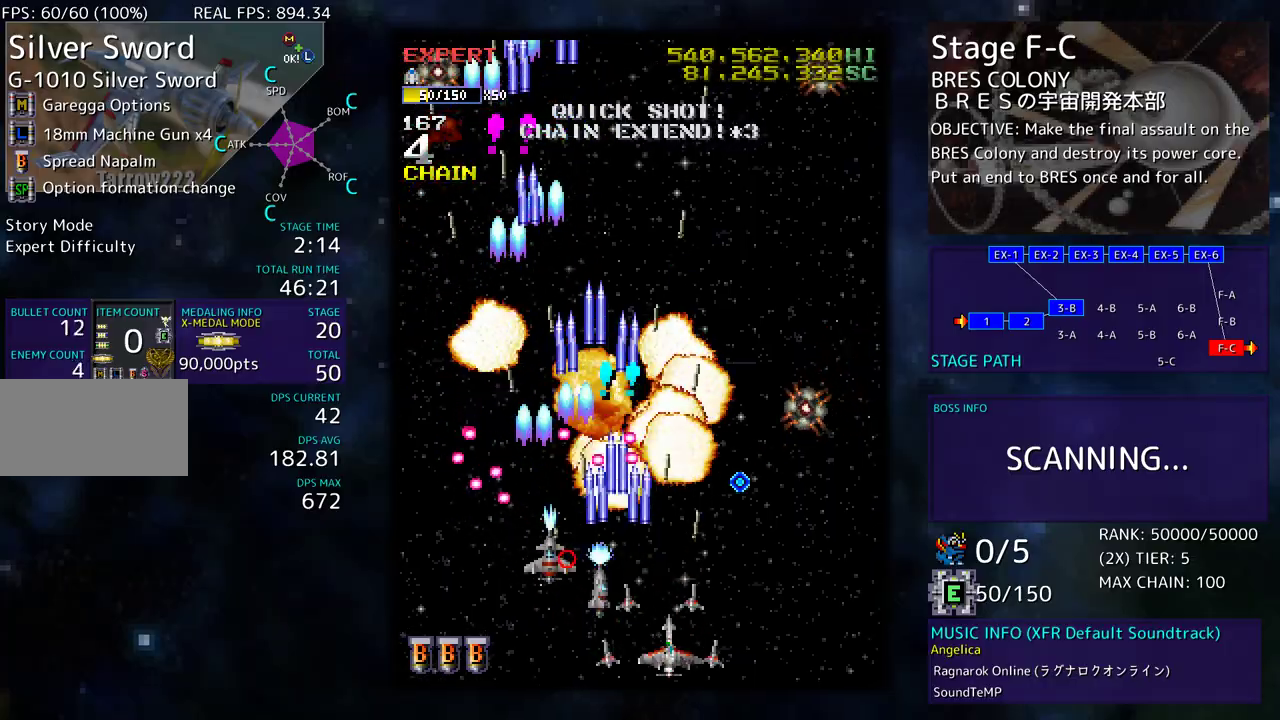
{"buttons": [], "events": [[50, "DPAD_DOWN", "up"], [50, "DPAD_RIGHT", "up"], [117, "DPAD_DOWN", "down"], [117, "DPAD_RIGHT", "down"], [267, "DPAD_DOWN", "up"], [267, "DPAD_RIGHT", "up"], [317, "DPAD_RIGHT", "down"], [333, "DPAD_UP", "down"], [483, "DPAD_RIGHT", "up"], [500, "DPAD_UP", "up"]]}
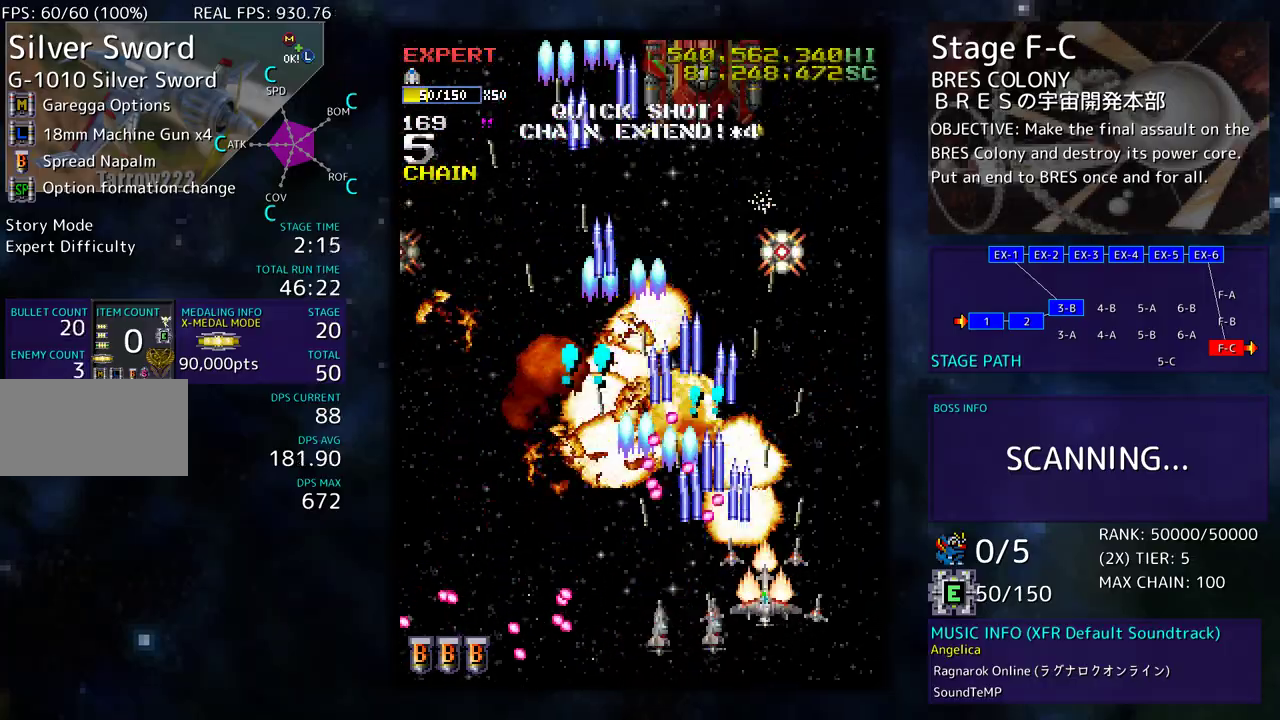
{"buttons": ["DPAD_UP", "DPAD_LEFT"], "events": [[100, "DPAD_RIGHT", "down"], [117, "DPAD_DOWN", "down"], [217, "DPAD_DOWN", "up"], [217, "DPAD_RIGHT", "up"], [417, "DPAD_LEFT", "down"], [417, "DPAD_UP", "down"]]}
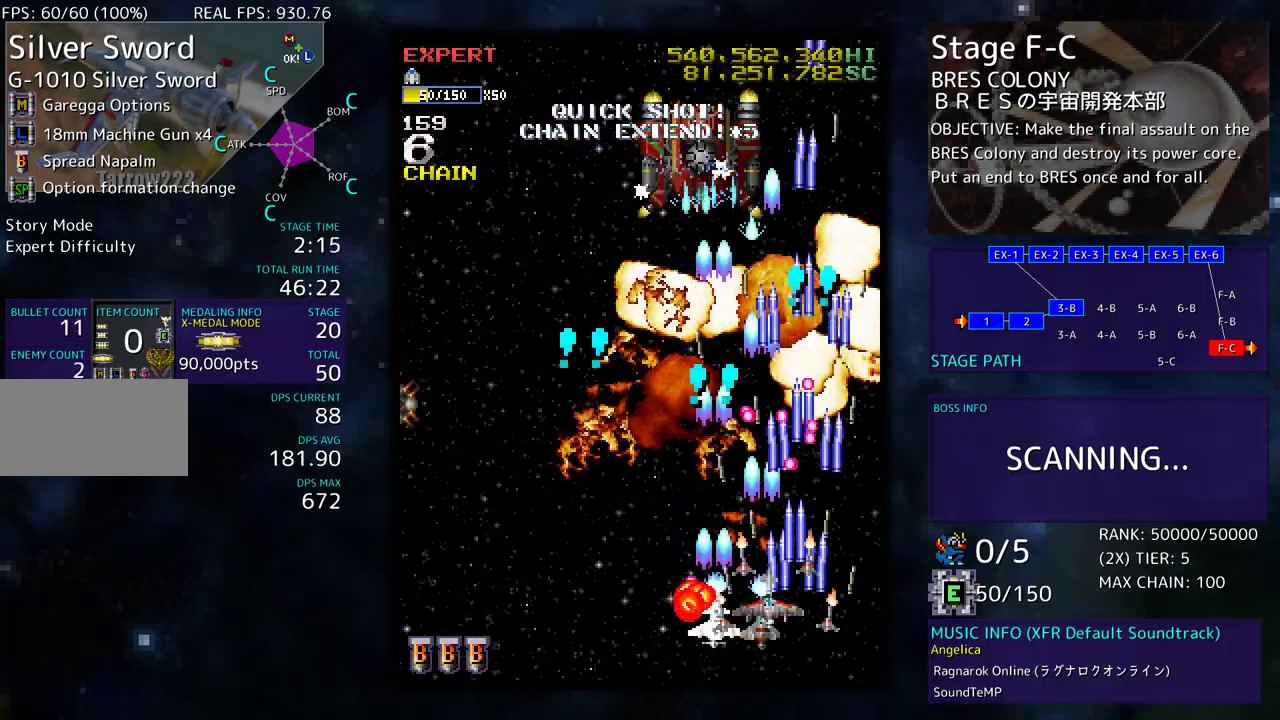
{"buttons": [], "events": [[100, "DPAD_UP", "up"], [117, "DPAD_DOWN", "down"], [233, "DPAD_DOWN", "up"], [267, "DPAD_UP", "down"], [317, "DPAD_UP", "up"], [350, "DPAD_DOWN", "down"], [500, "DPAD_DOWN", "up"], [500, "DPAD_LEFT", "up"]]}
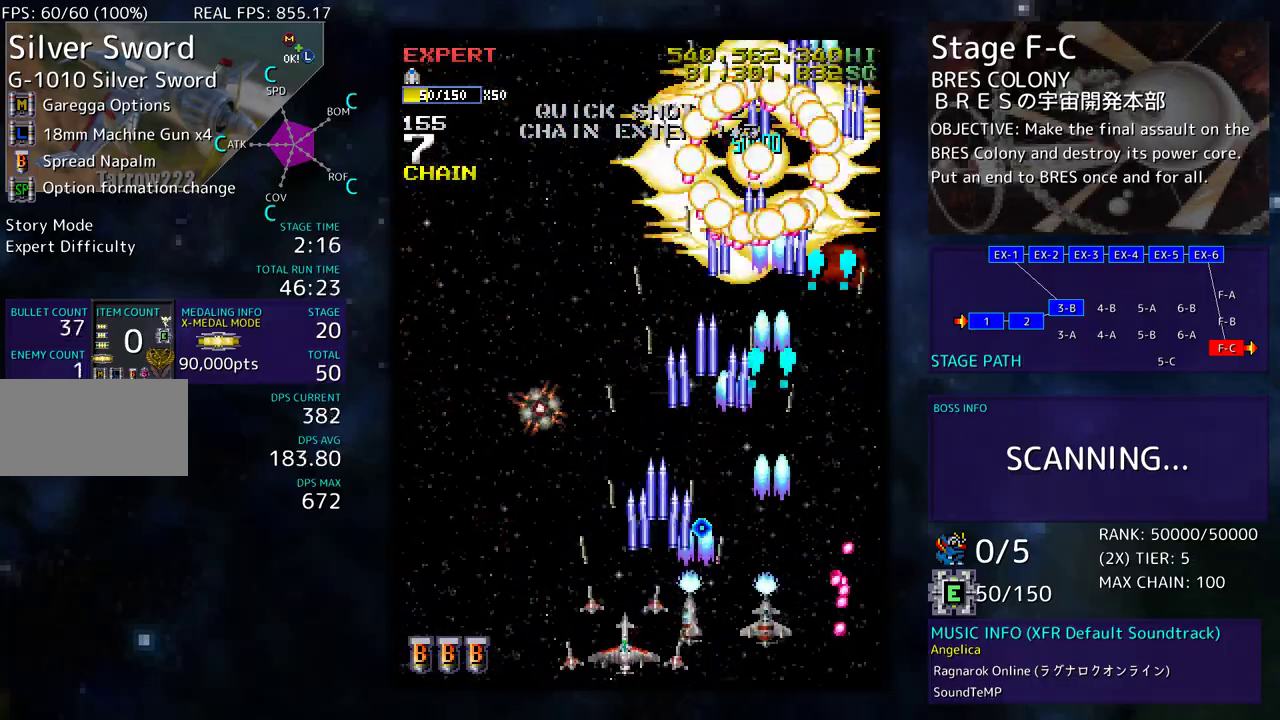
{"buttons": ["DPAD_LEFT"], "events": [[100, "DPAD_DOWN", "down"], [100, "DPAD_LEFT", "down"], [150, "DPAD_DOWN", "up"], [217, "DPAD_LEFT", "up"], [283, "DPAD_LEFT", "down"], [400, "DPAD_LEFT", "up"], [417, "DPAD_LEFT", "down"]]}
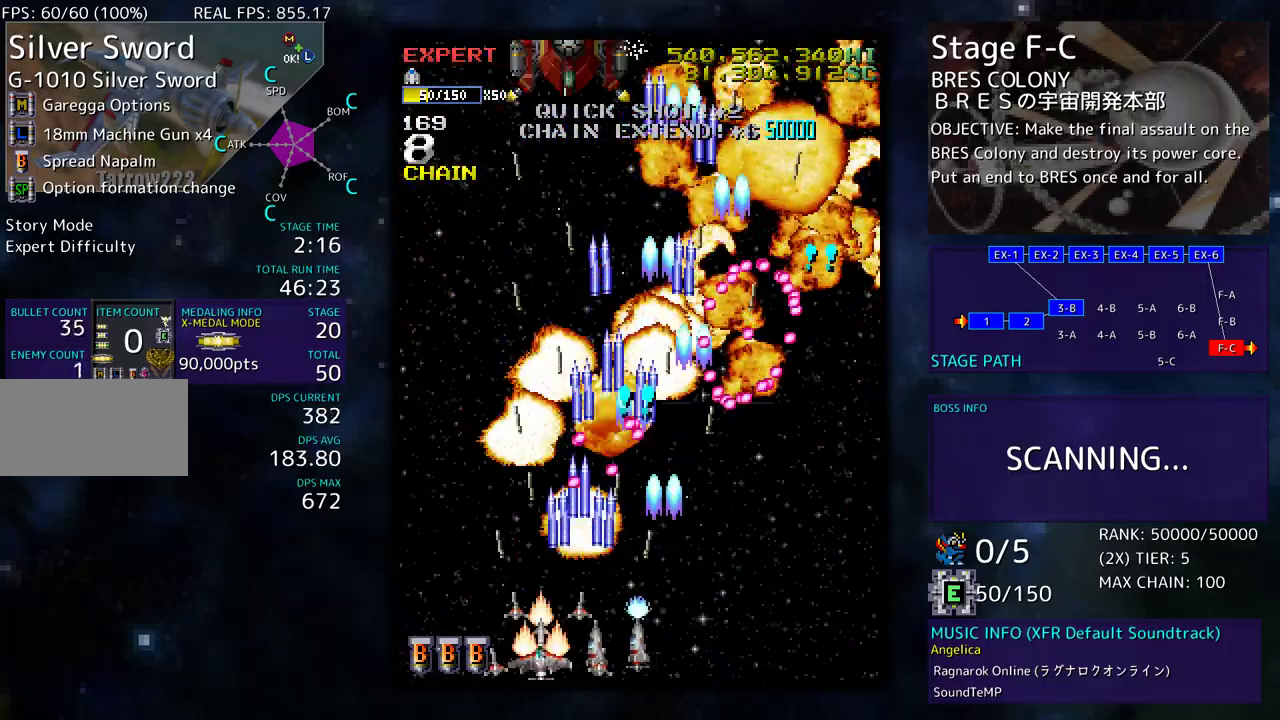
{"buttons": ["DPAD_UP", "DPAD_RIGHT"], "events": [[33, "DPAD_UP", "down"], [150, "DPAD_UP", "up"], [300, "DPAD_UP", "down"], [450, "DPAD_LEFT", "up"], [483, "DPAD_RIGHT", "down"]]}
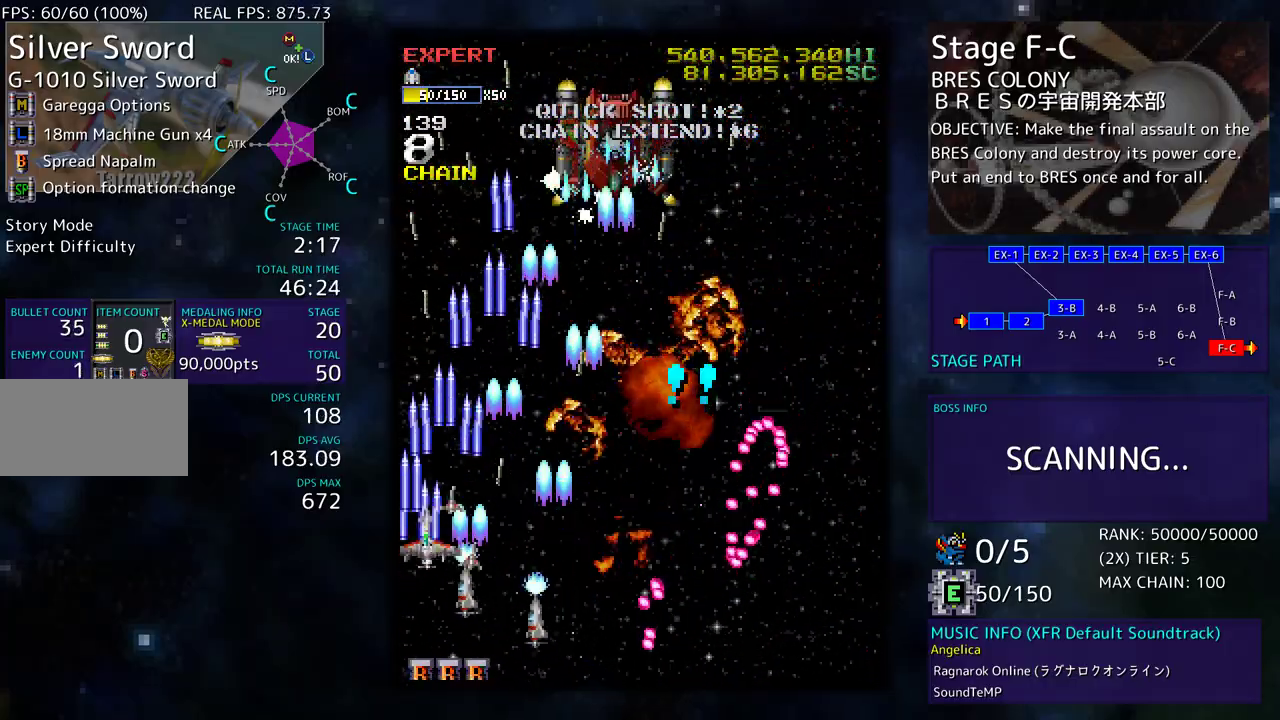
{"buttons": ["DPAD_DOWN", "DPAD_RIGHT"], "events": [[50, "DPAD_UP", "up"], [283, "DPAD_UP", "down"], [483, "DPAD_UP", "up"], [500, "DPAD_DOWN", "down"]]}
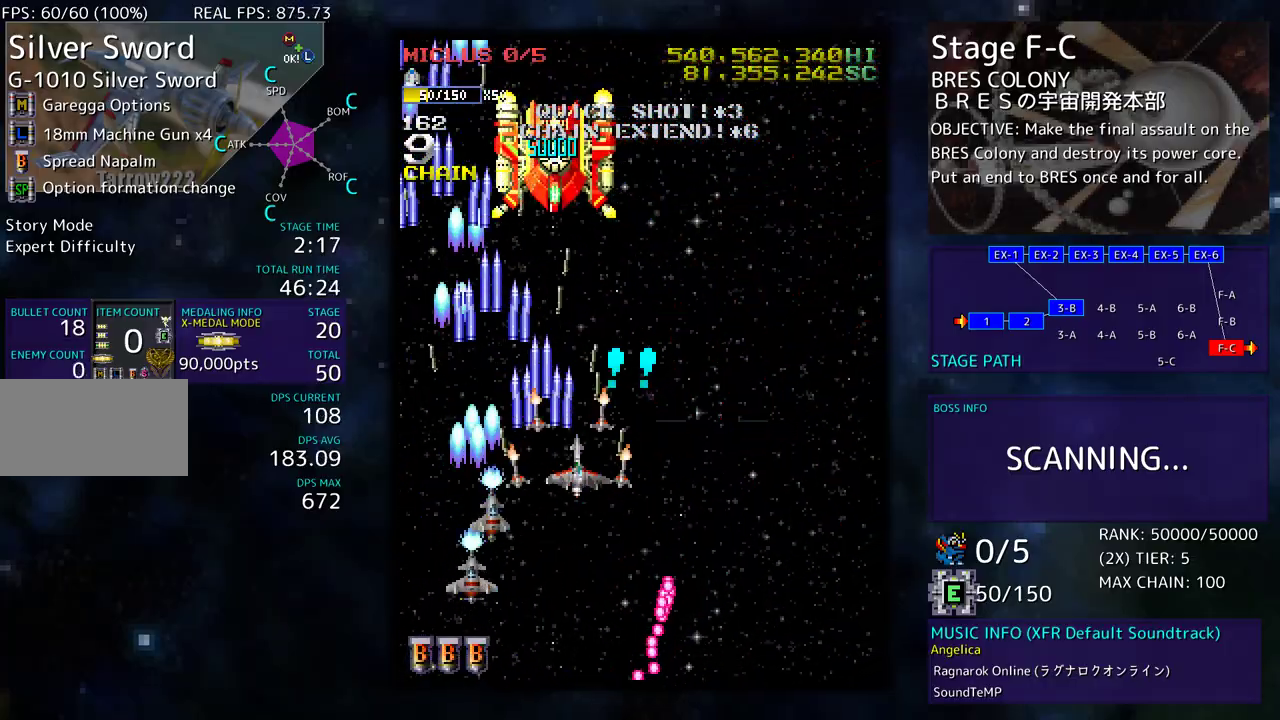
{"buttons": ["DPAD_LEFT"], "events": [[33, "DPAD_RIGHT", "up"], [150, "DPAD_LEFT", "down"], [183, "DPAD_DOWN", "up"], [183, "DPAD_LEFT", "up"], [300, "DPAD_DOWN", "down"], [417, "DPAD_LEFT", "down"], [467, "DPAD_DOWN", "up"]]}
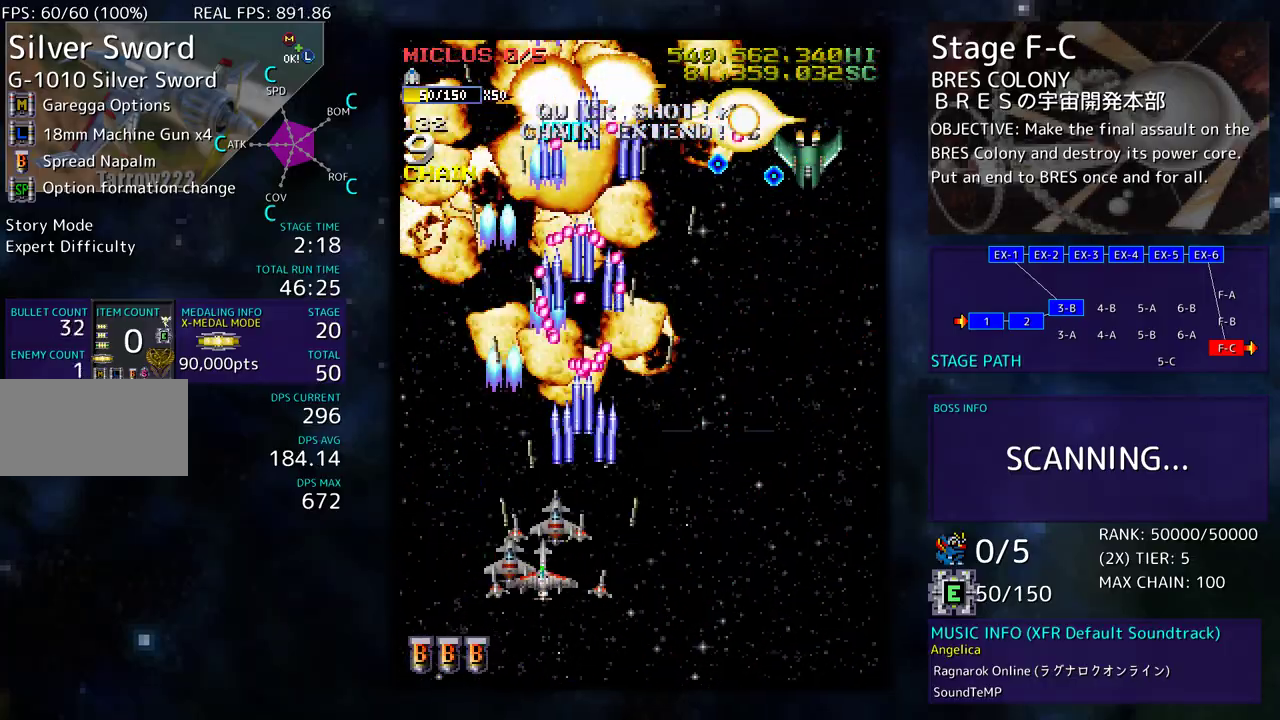
{"buttons": ["DPAD_DOWN", "DPAD_RIGHT"], "events": [[117, "DPAD_DOWN", "down"], [150, "DPAD_LEFT", "up"], [150, "DPAD_RIGHT", "down"]]}
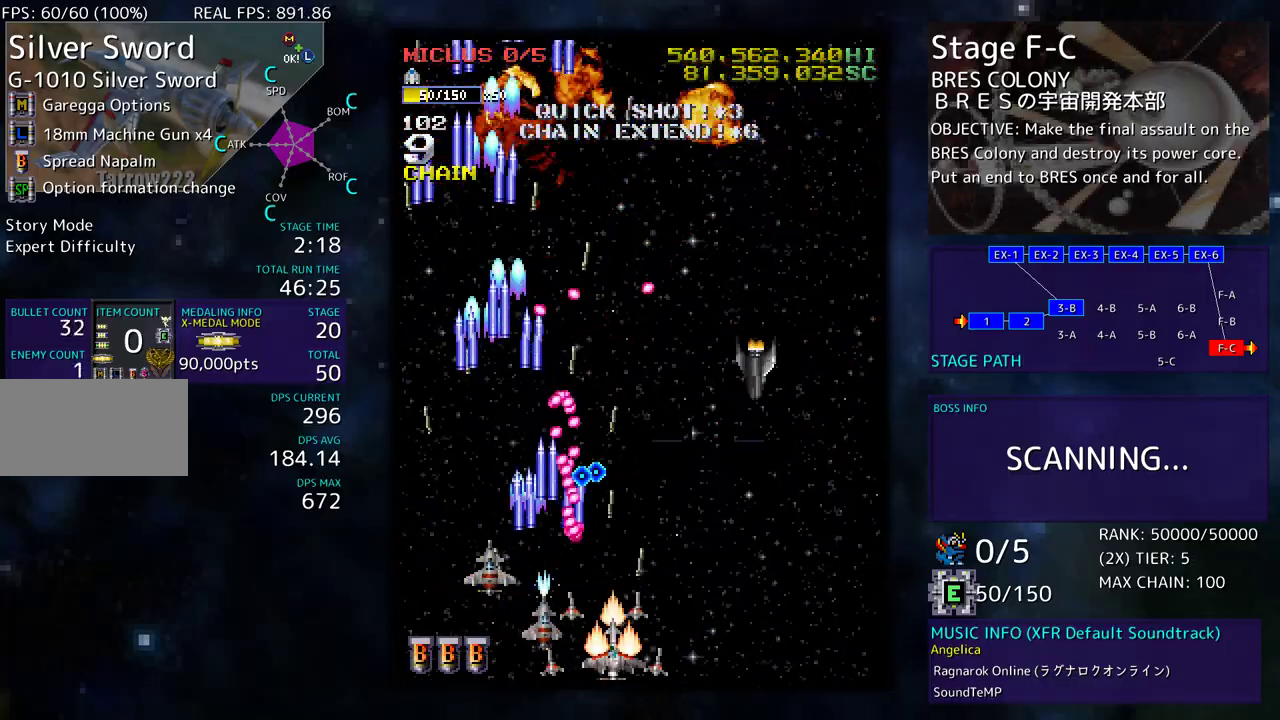
{"buttons": ["DPAD_RIGHT"], "events": [[283, "DPAD_DOWN", "up"], [300, "DPAD_RIGHT", "up"], [383, "DPAD_RIGHT", "down"], [400, "DPAD_DOWN", "down"], [500, "DPAD_DOWN", "up"]]}
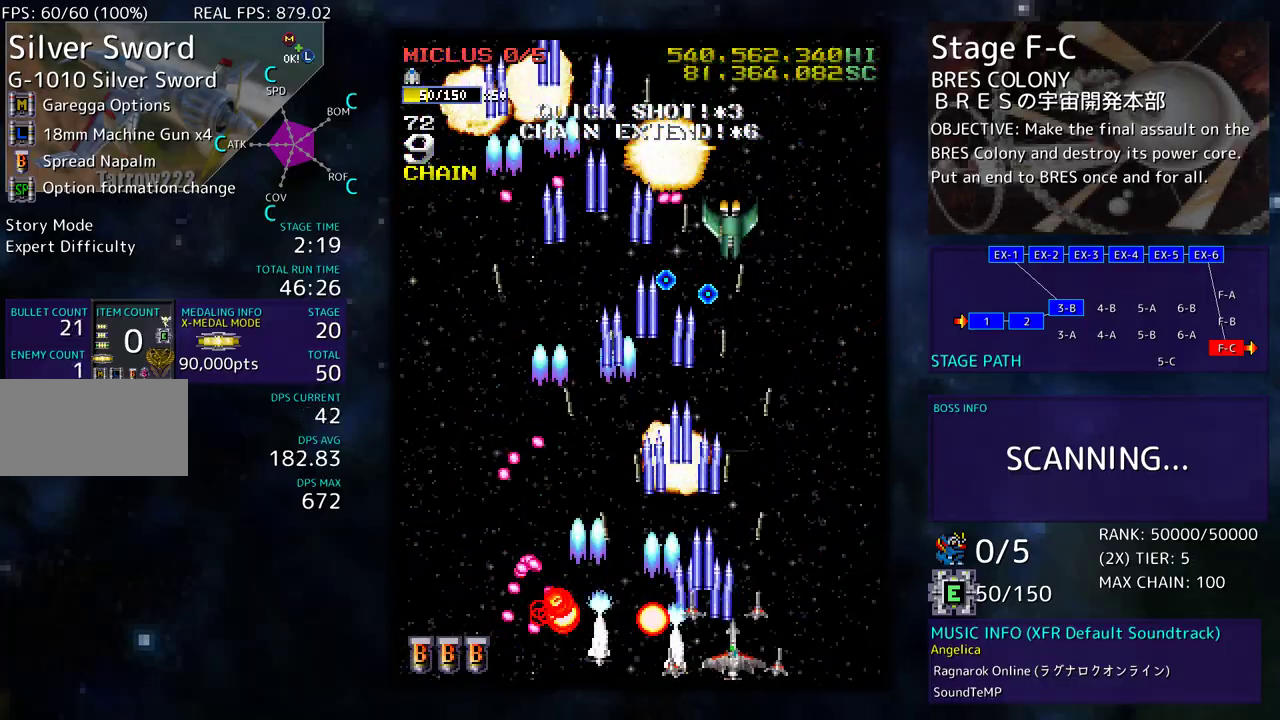
{"buttons": ["DPAD_UP"], "events": [[17, "DPAD_UP", "down"], [400, "DPAD_RIGHT", "up"]]}